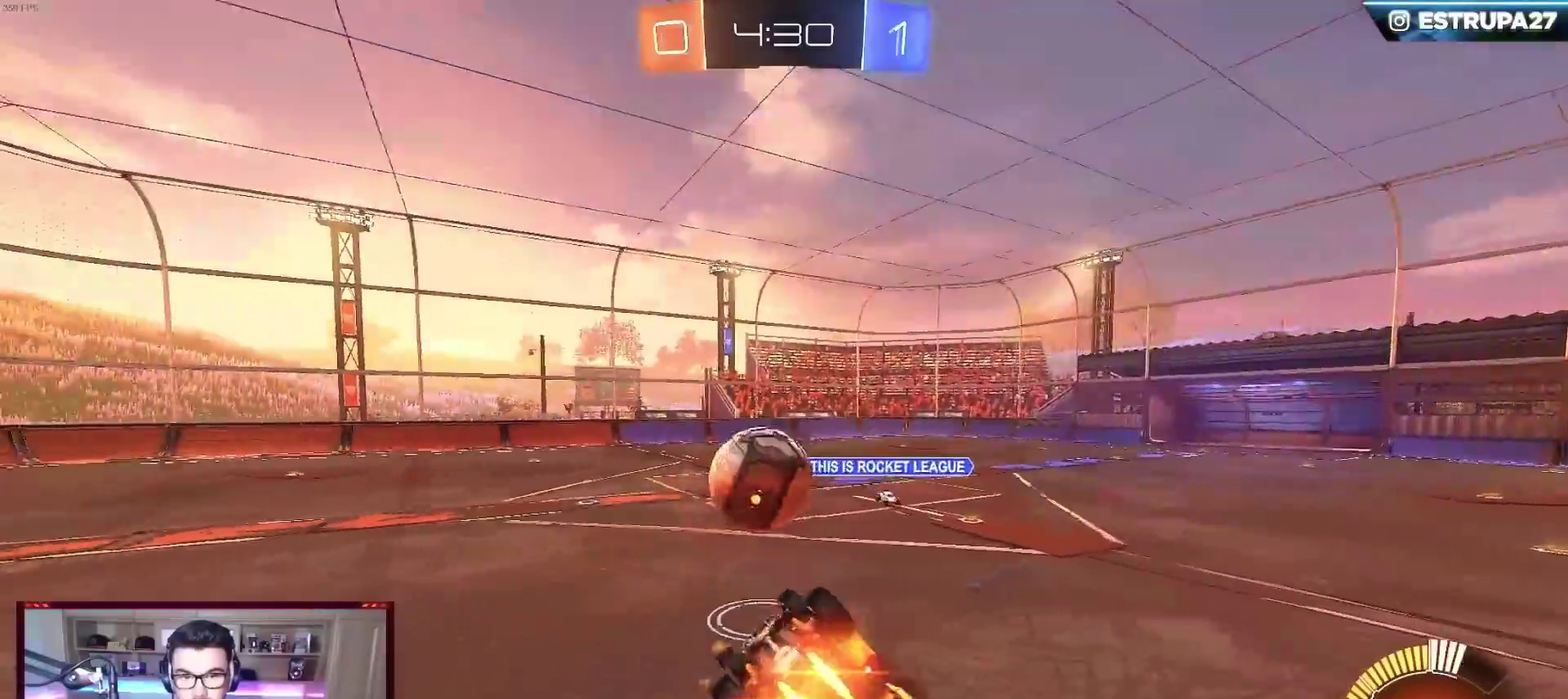
Gameplay with a controller (Xbox layout); each line is a JSON object with the inputs held at the frame after it. "events" lists button and stick changes between this image and that frame as [ms after this image, input, new state], when the widget could be followed in between. Not read: R3 right_stick.
{"buttons": [], "left_stick": "down-right", "events": [[250, "B", "up"], [450, "X", "up"], [450, "left_stick", "down-right"]]}
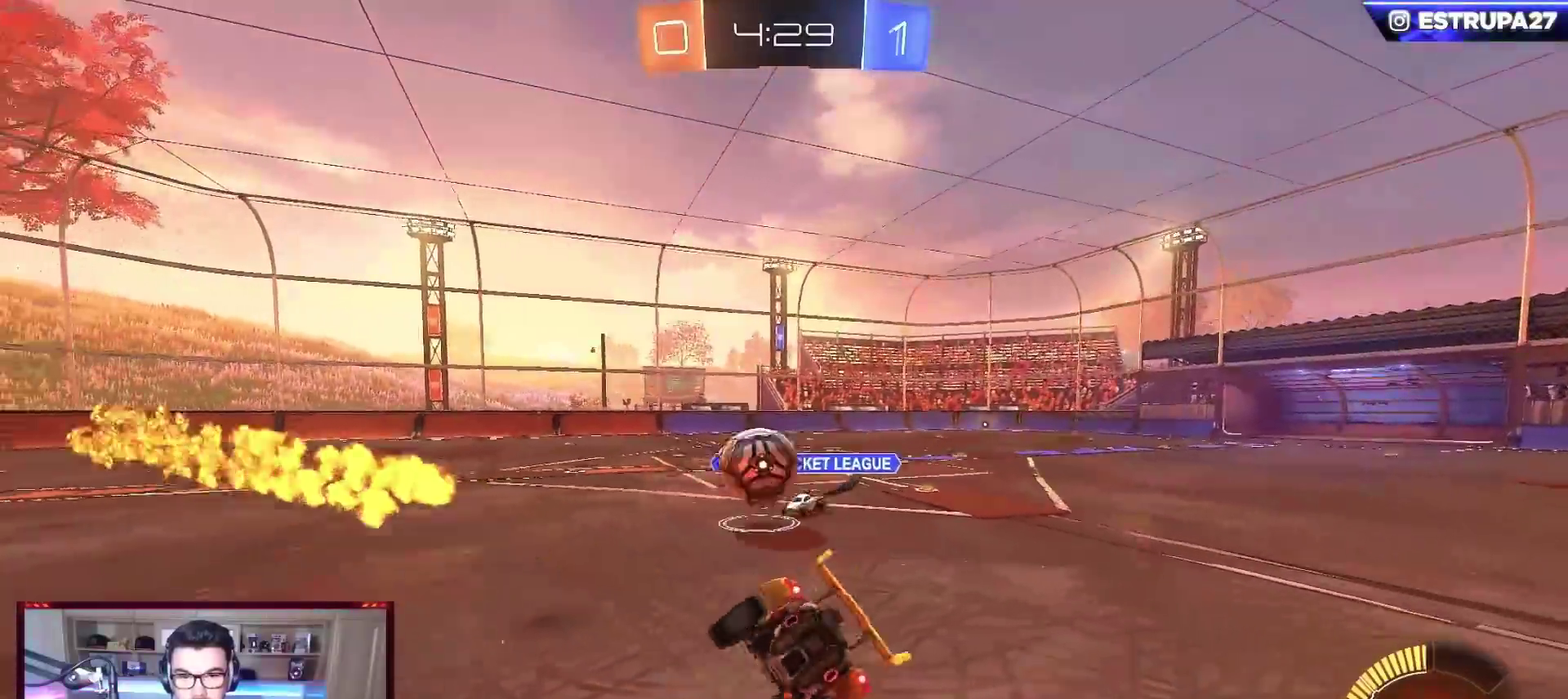
{"buttons": ["R2"], "left_stick": "left", "events": [[100, "left_stick", "right"], [167, "R2", "down"], [250, "left_stick", "center"], [350, "left_stick", "left"]]}
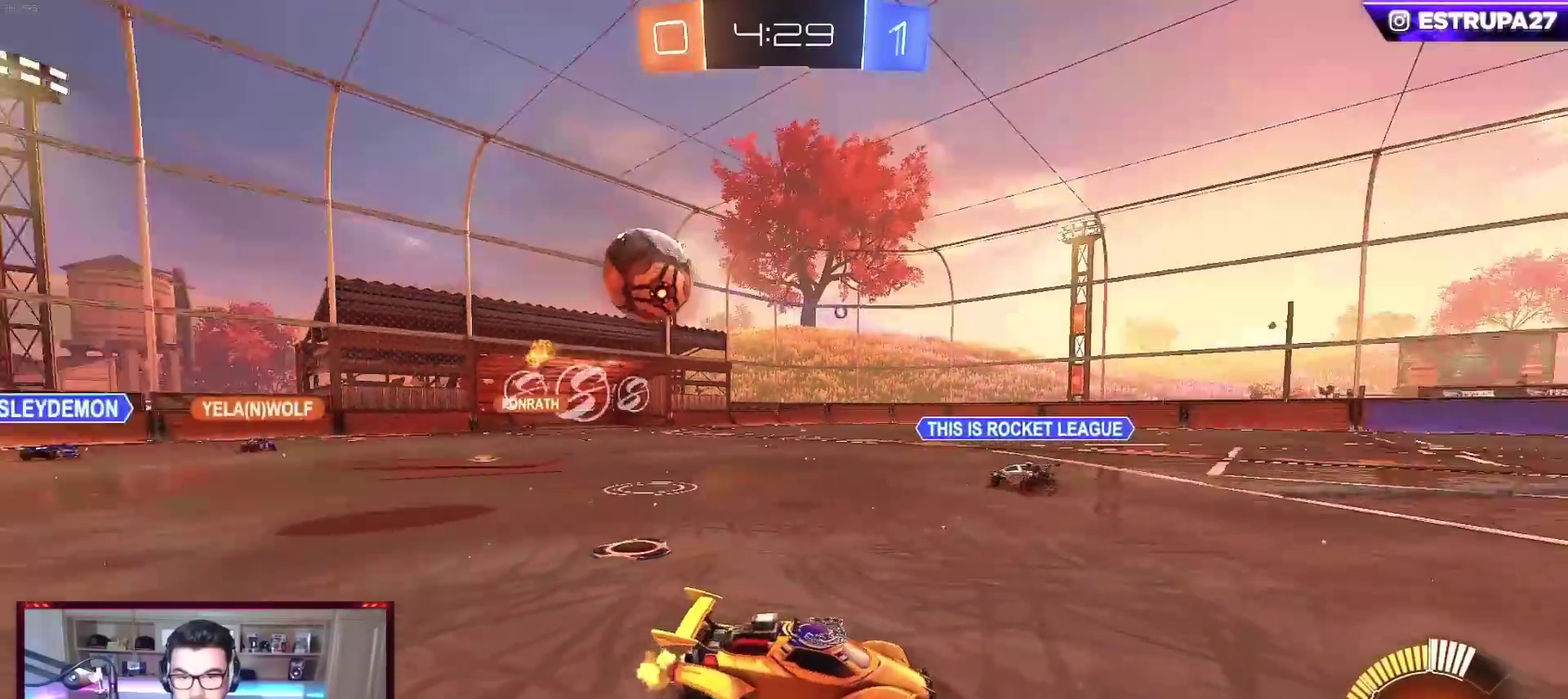
{"buttons": ["R2"], "left_stick": "left", "events": []}
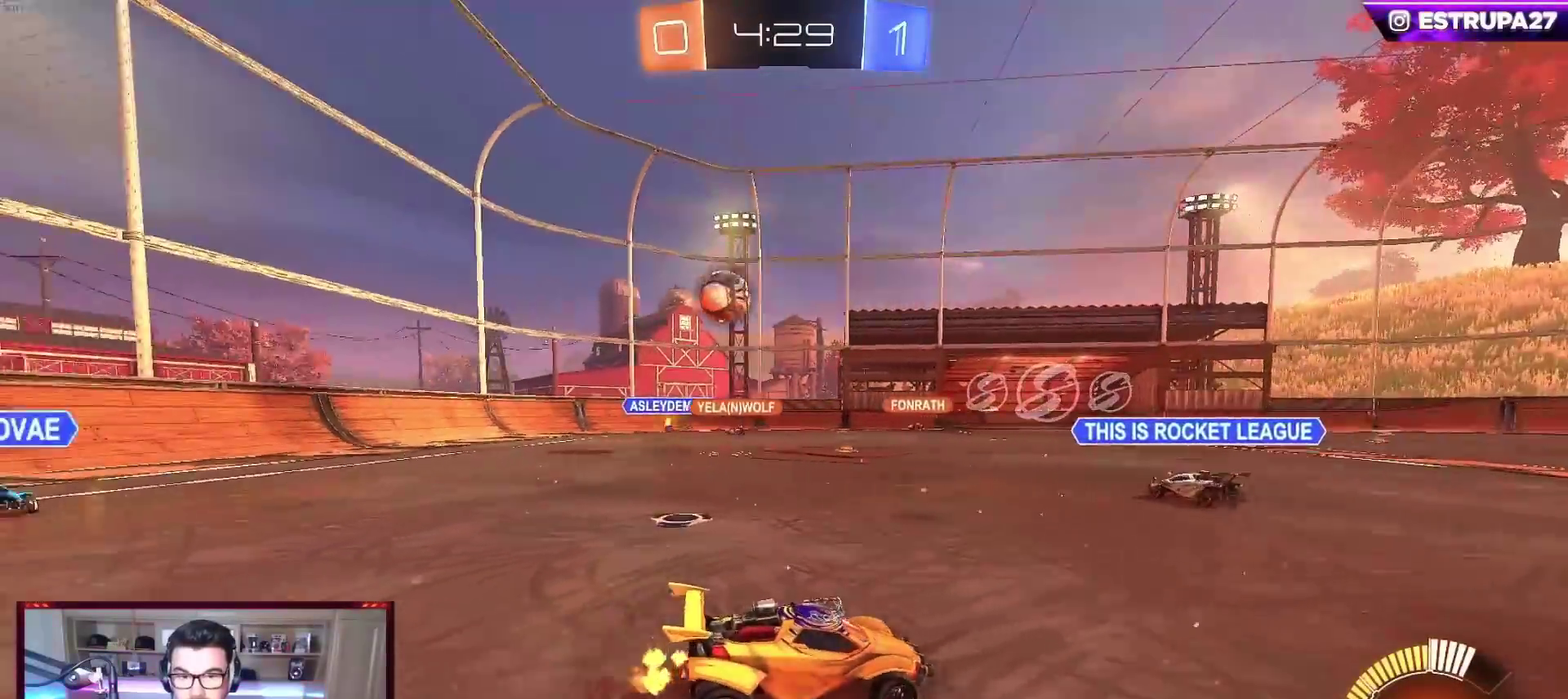
{"buttons": ["R2"], "left_stick": "center", "events": [[367, "left_stick", "center"]]}
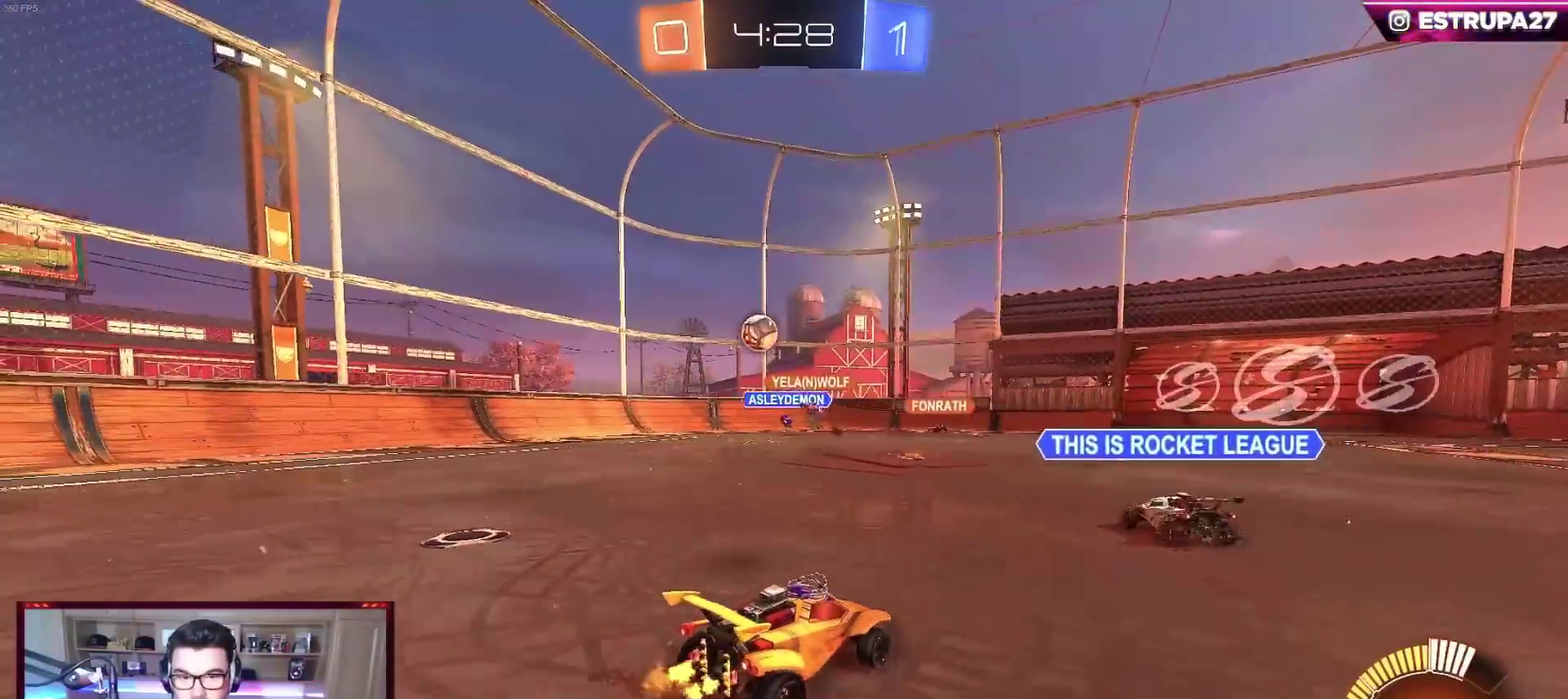
{"buttons": ["A", "B", "L1", "R2"], "left_stick": "down-right", "events": [[33, "left_stick", "left"], [83, "B", "down"], [267, "left_stick", "center"], [300, "A", "down"], [350, "left_stick", "up-right"], [367, "A", "up"], [367, "L1", "down"], [417, "A", "down"], [450, "left_stick", "right"], [500, "left_stick", "down-right"]]}
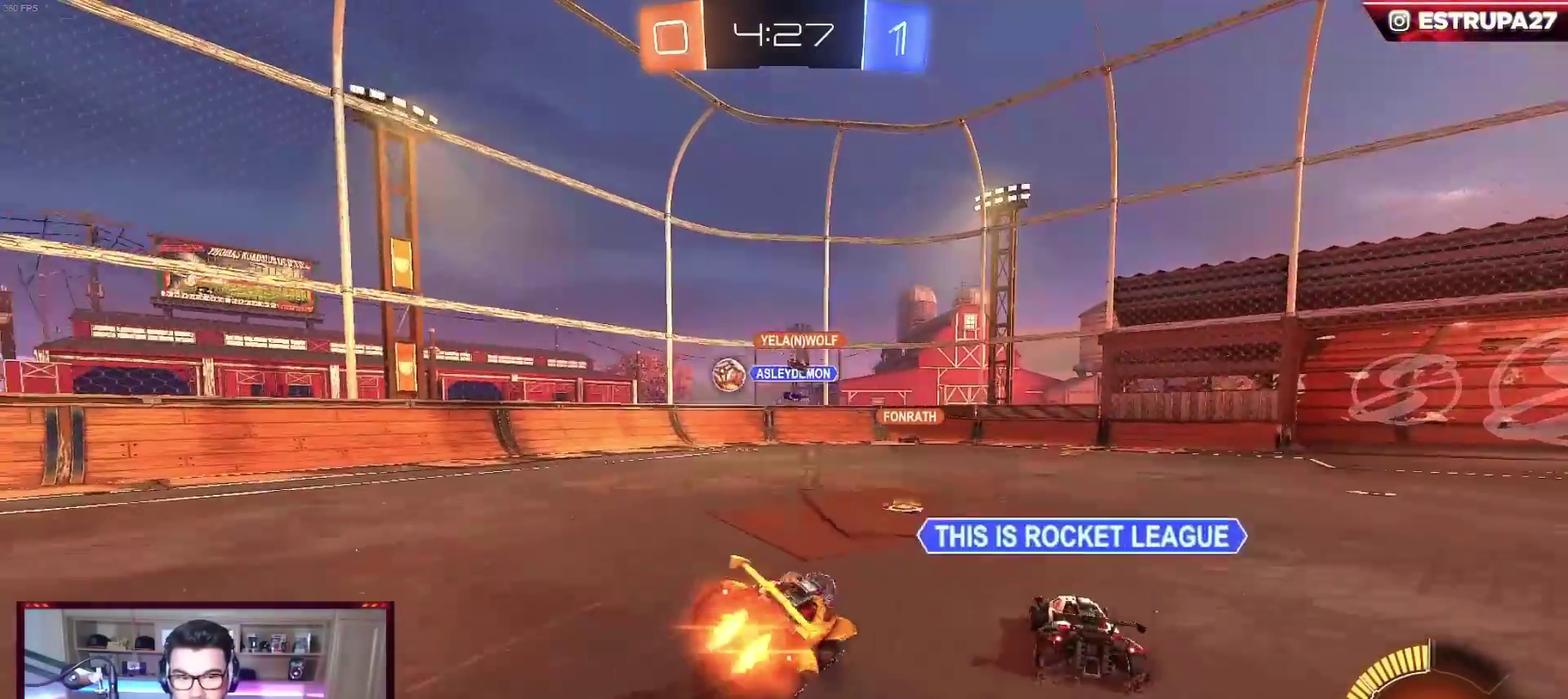
{"buttons": ["L1", "R2"], "left_stick": "down-right", "events": [[117, "A", "up"], [133, "B", "up"]]}
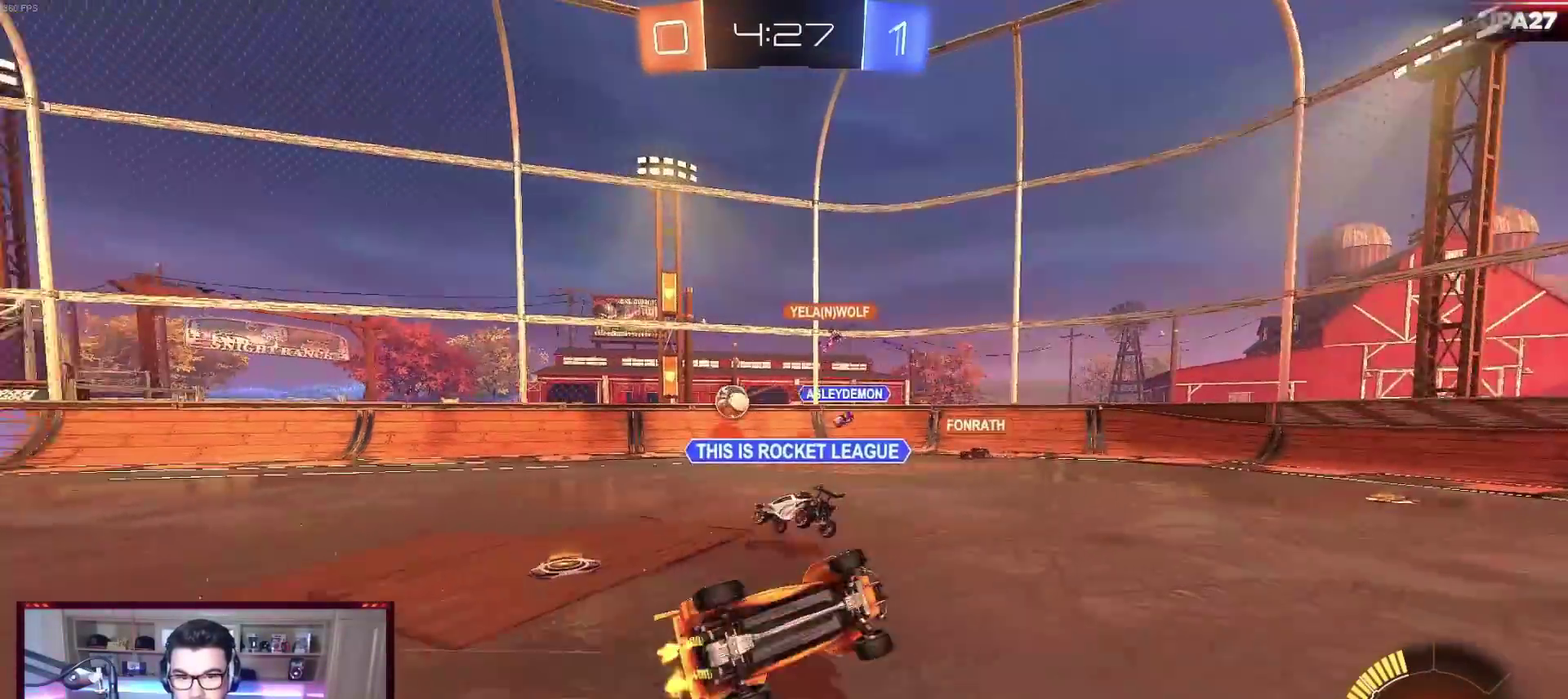
{"buttons": ["R2"], "left_stick": "right", "events": [[83, "left_stick", "right"], [183, "L1", "up"]]}
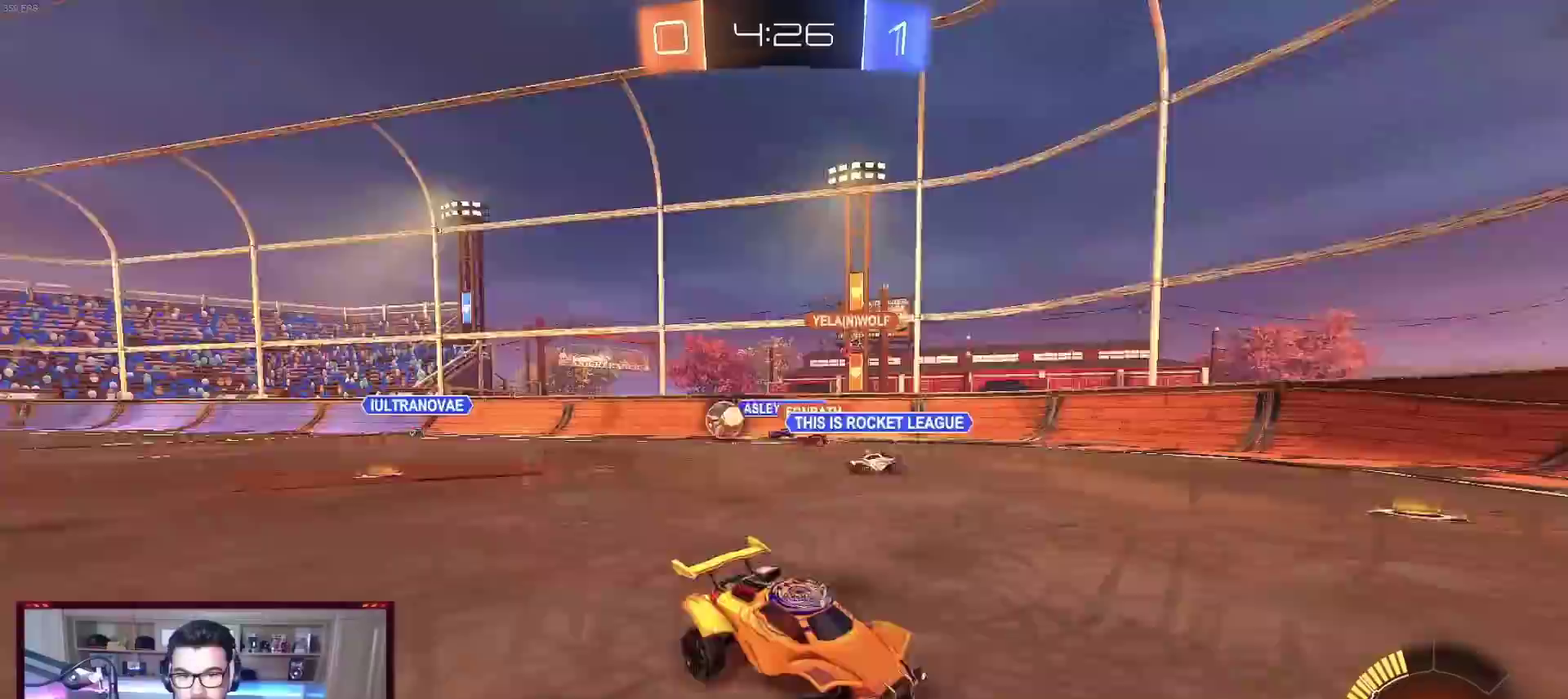
{"buttons": ["B", "R2"], "left_stick": "right", "events": [[33, "X", "down"], [200, "X", "up"], [400, "B", "down"]]}
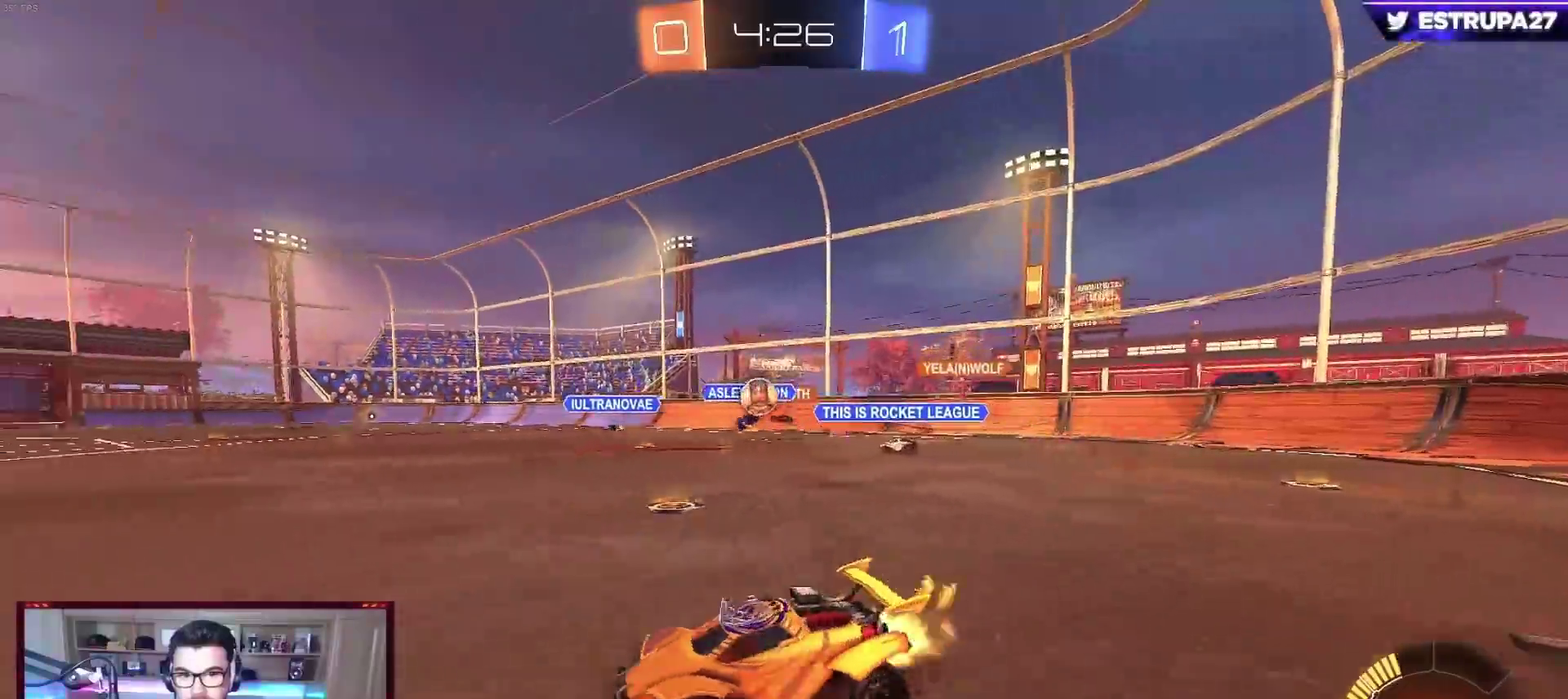
{"buttons": ["B", "R2"], "left_stick": "center", "events": [[200, "left_stick", "center"]]}
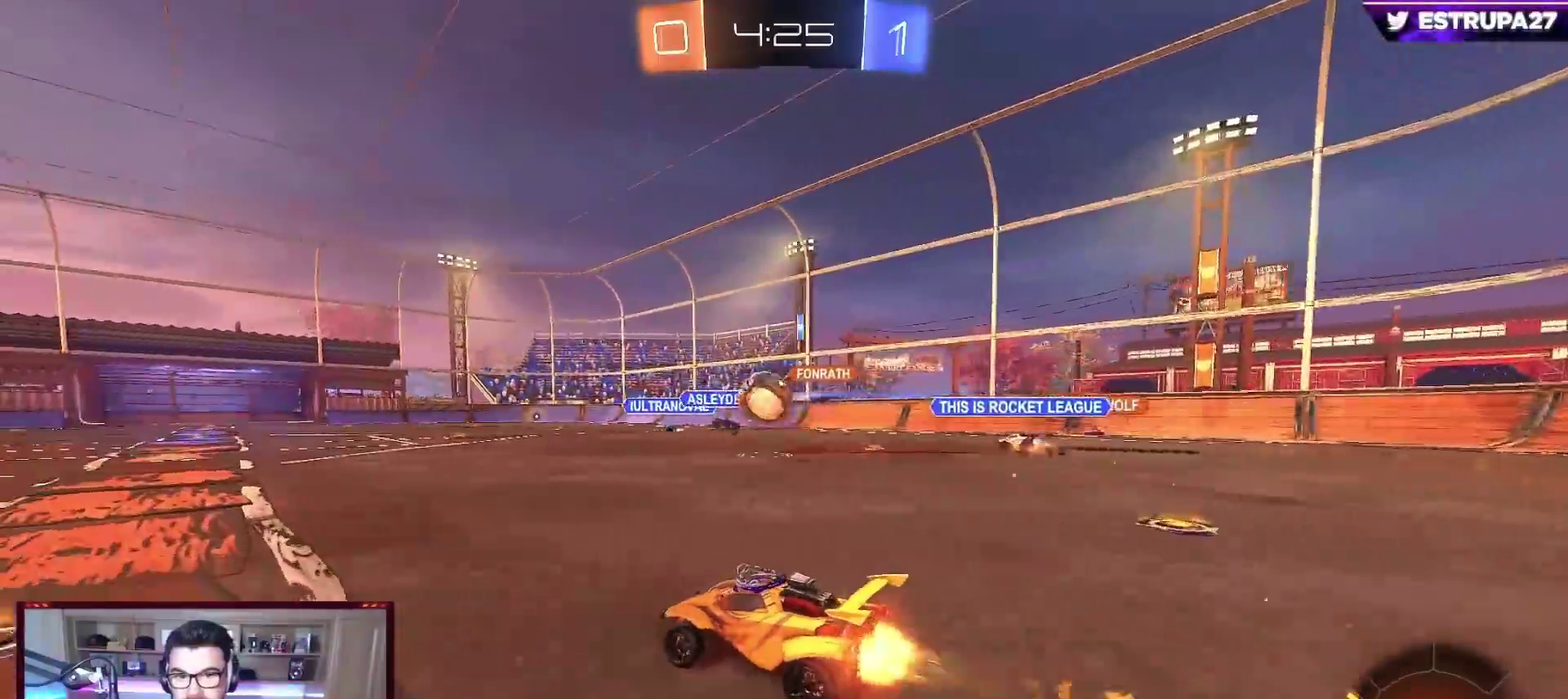
{"buttons": ["A", "B", "R2"], "left_stick": "center", "events": [[467, "A", "down"]]}
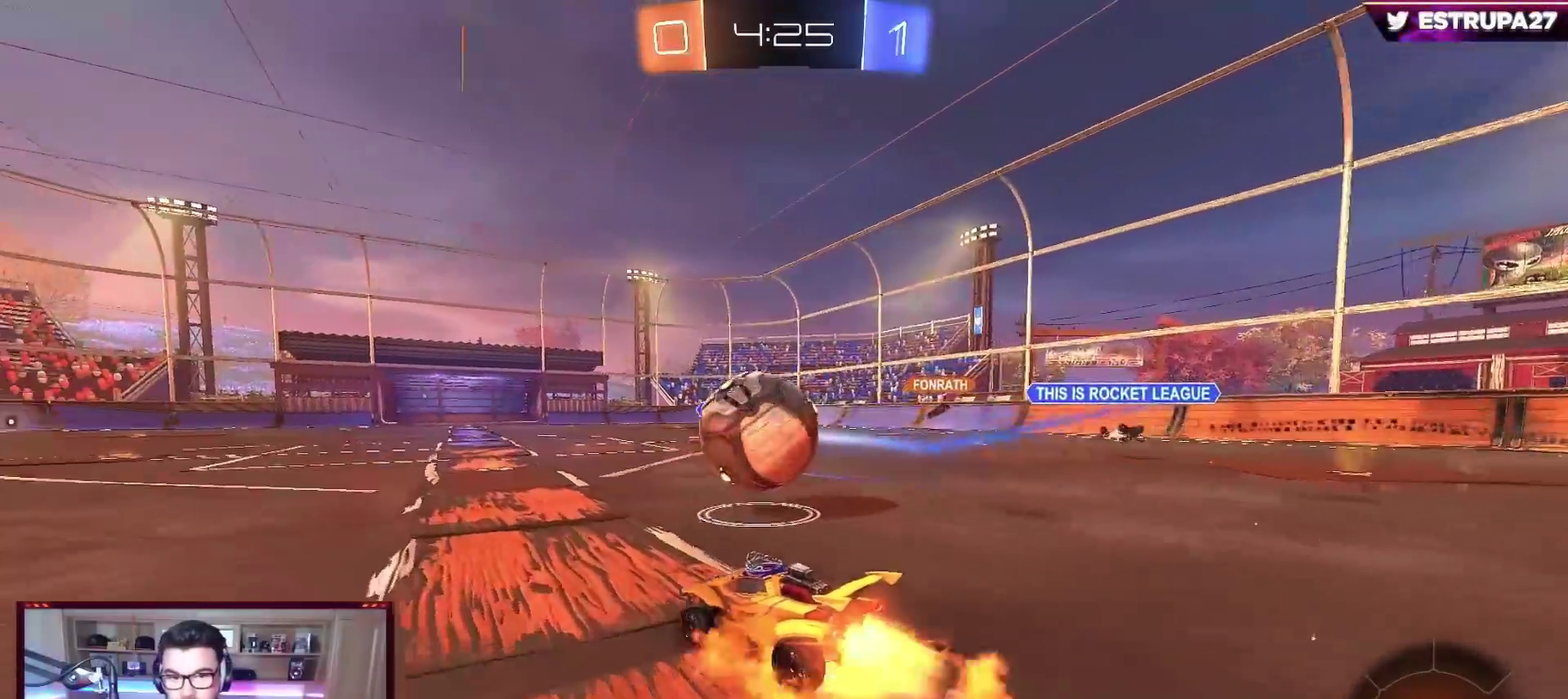
{"buttons": ["B", "L1", "R2"], "left_stick": "right", "events": [[83, "left_stick", "right"], [100, "L1", "down"], [483, "A", "up"]]}
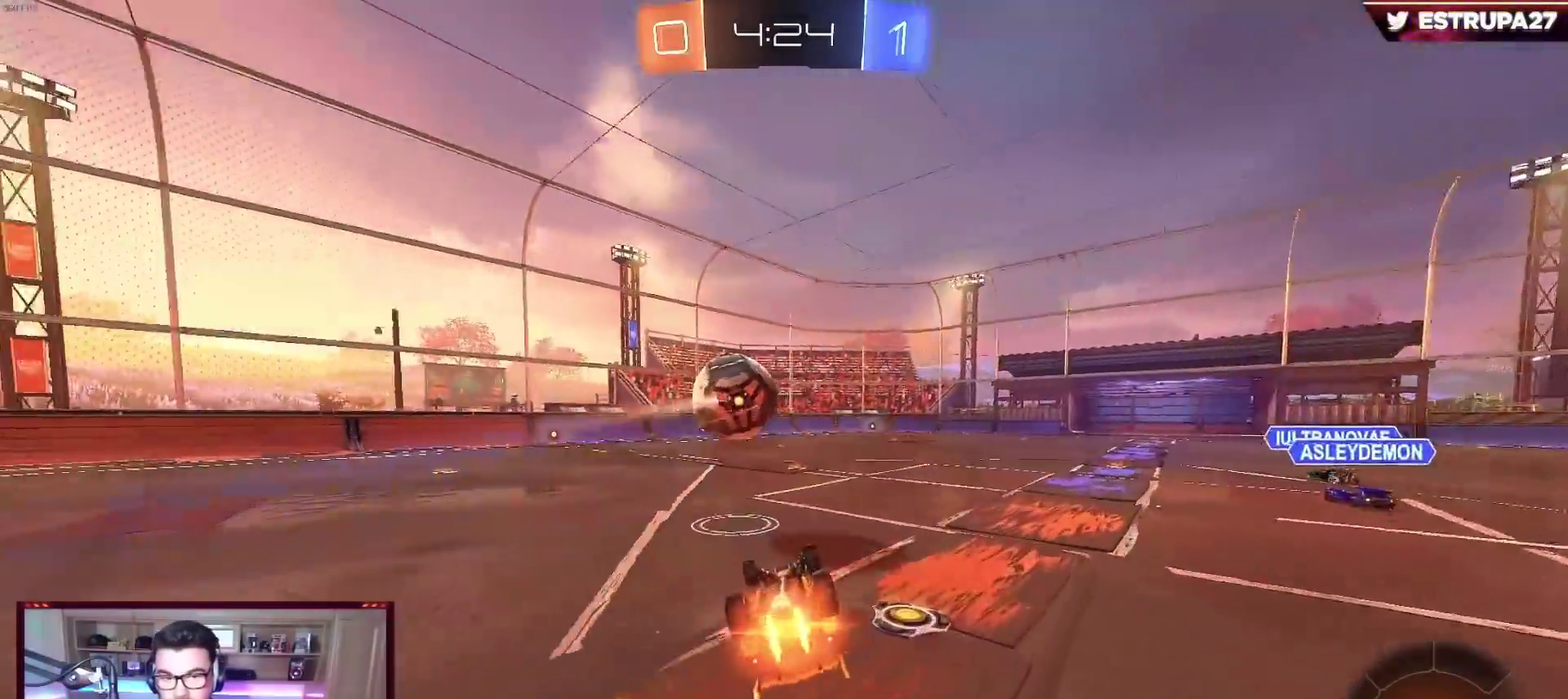
{"buttons": ["R2"], "left_stick": "left", "events": [[217, "B", "up"], [267, "L1", "up"], [300, "left_stick", "center"], [500, "left_stick", "left"]]}
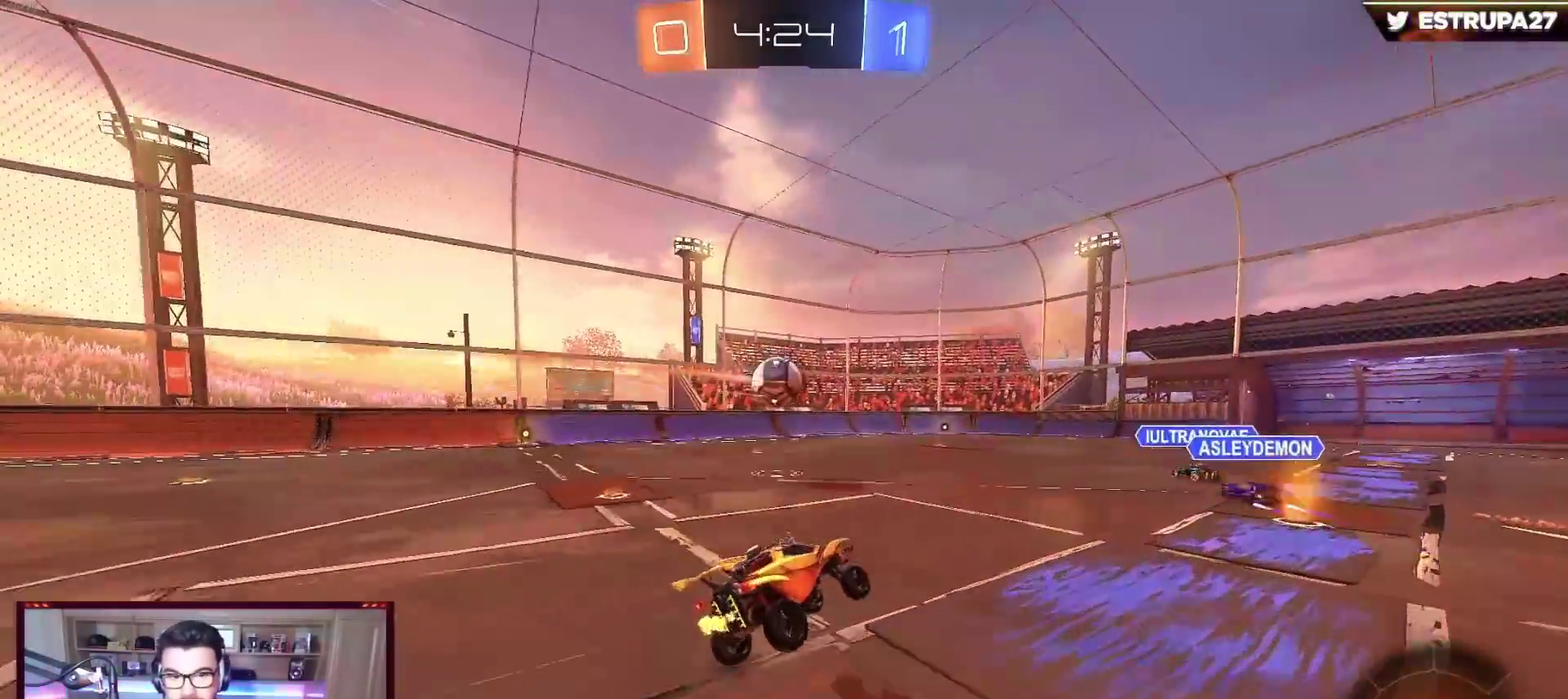
{"buttons": ["B", "R2"], "left_stick": "left", "events": [[150, "left_stick", "center"], [200, "left_stick", "left"], [300, "B", "down"], [317, "Y", "down"], [450, "Y", "up"]]}
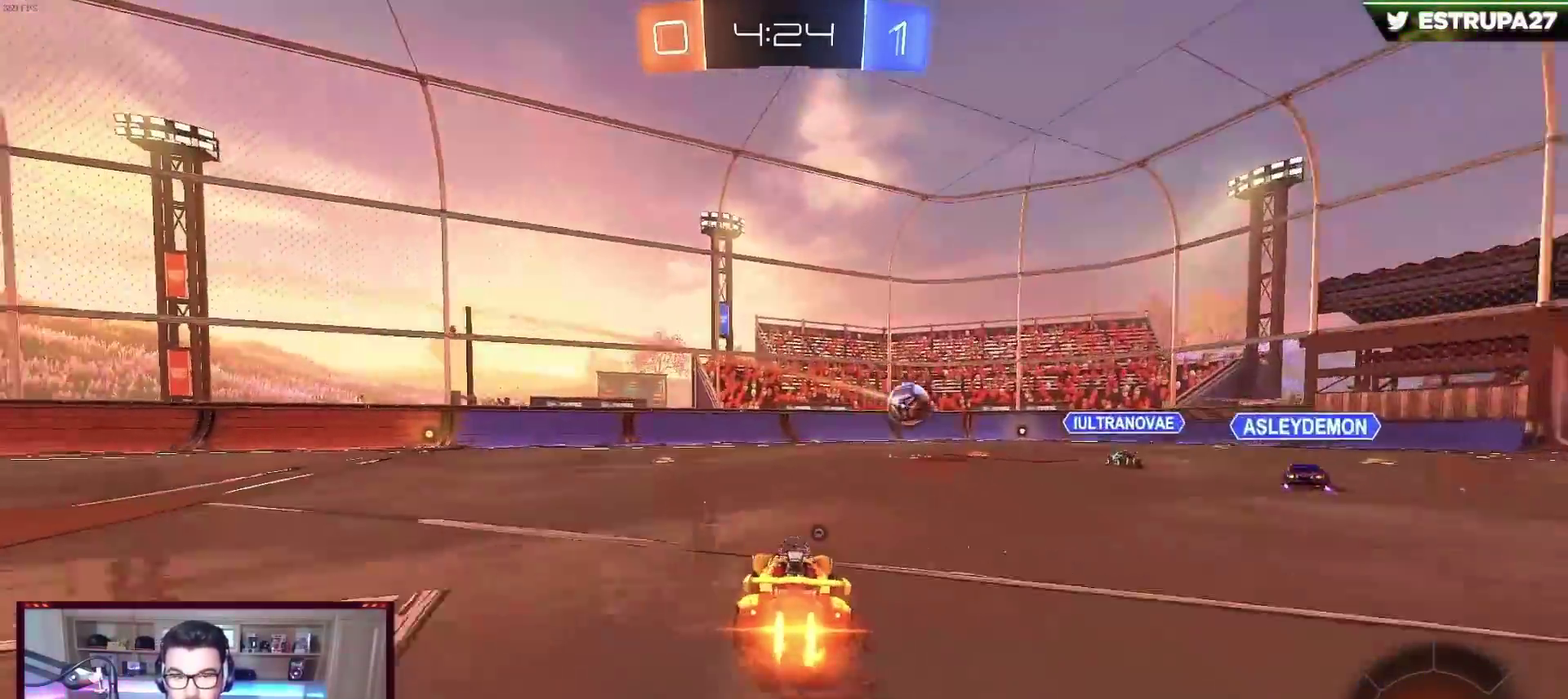
{"buttons": ["B", "R2"], "left_stick": "center", "events": [[383, "left_stick", "center"]]}
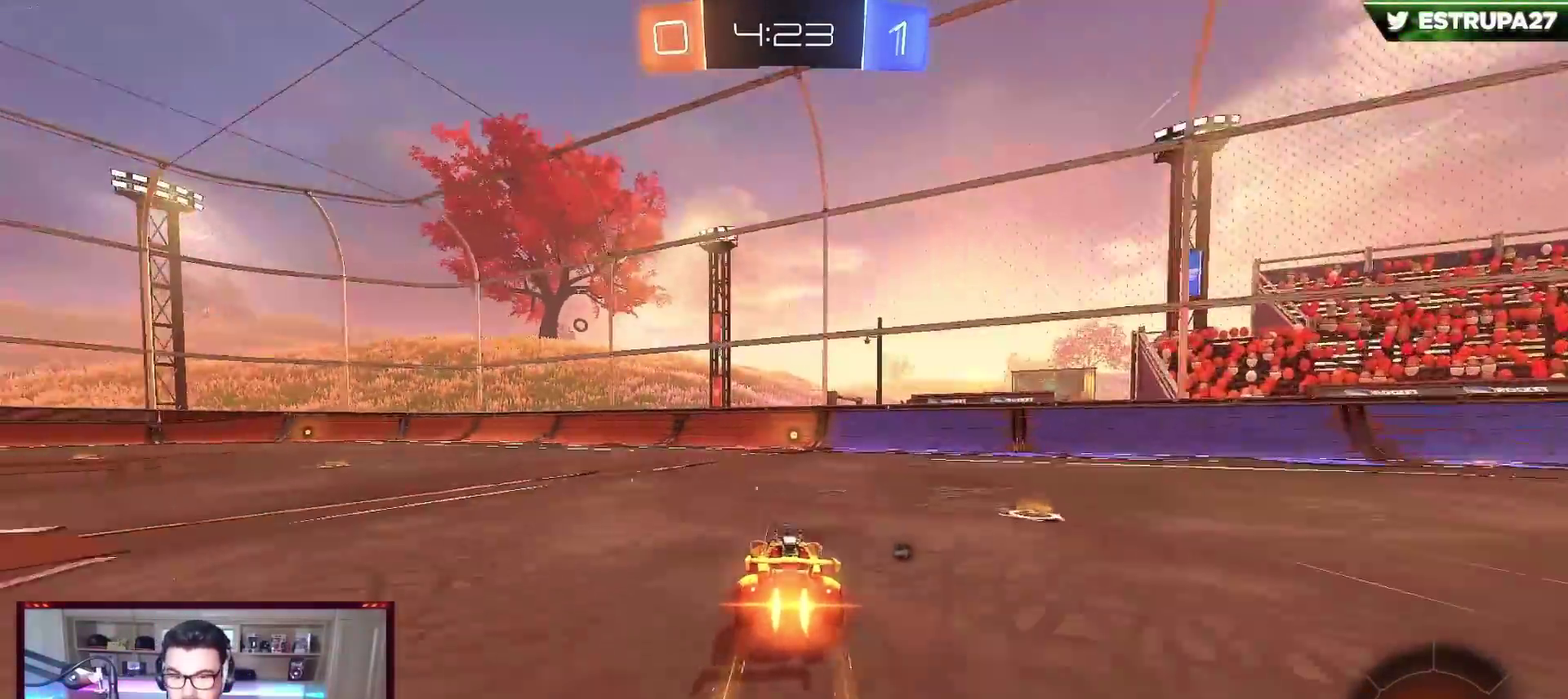
{"buttons": ["R2"], "left_stick": "center", "events": [[67, "Y", "down"], [217, "Y", "up"], [300, "B", "up"]]}
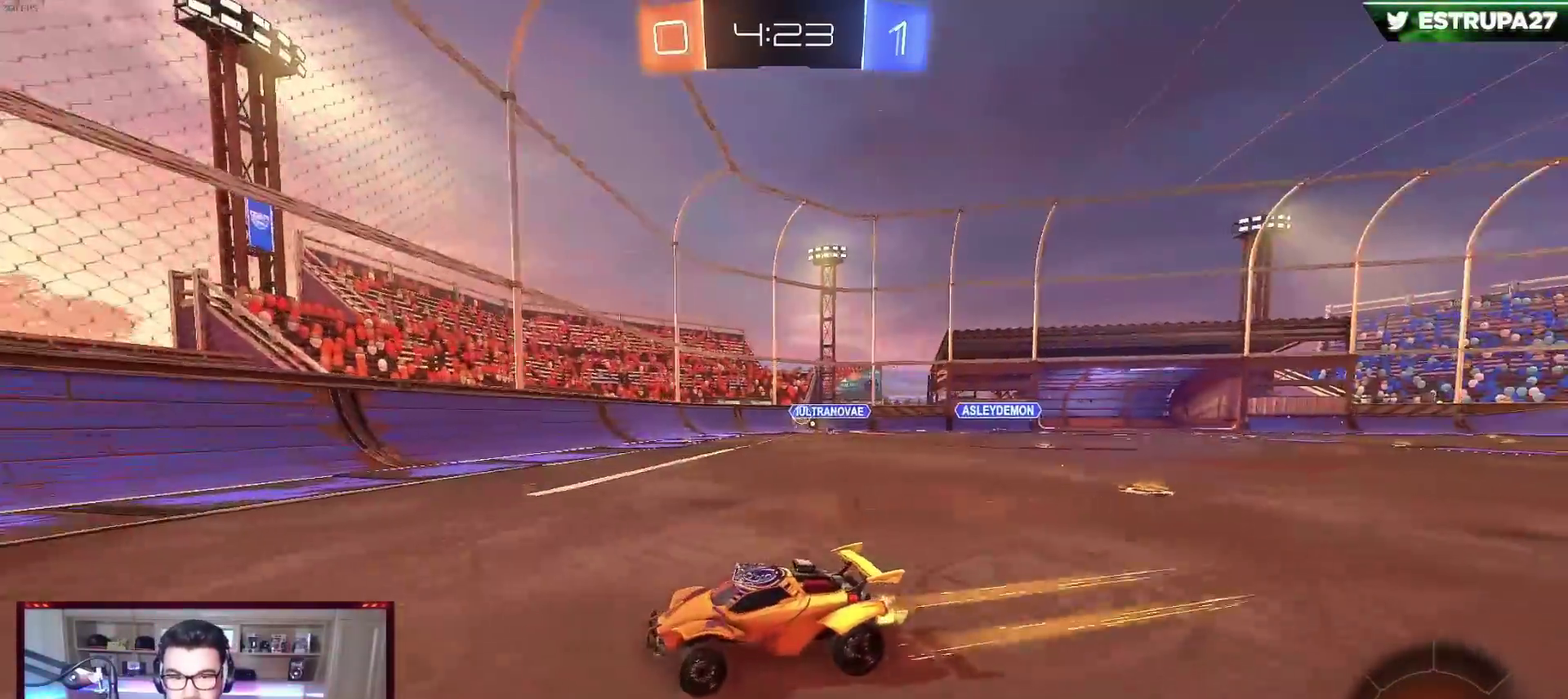
{"buttons": ["R2"], "left_stick": "right", "events": [[50, "left_stick", "right"]]}
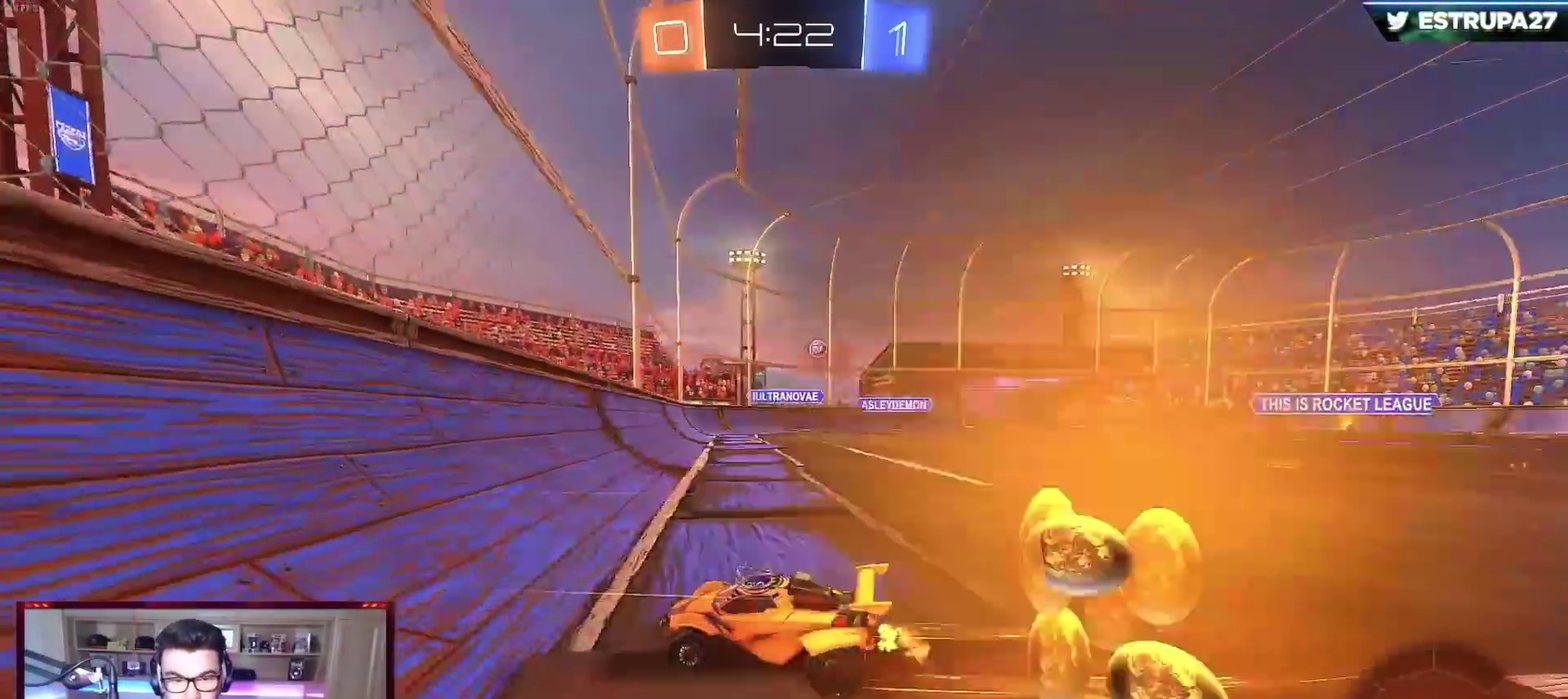
{"buttons": ["R2"], "left_stick": "right", "events": [[117, "X", "down"], [267, "X", "up"]]}
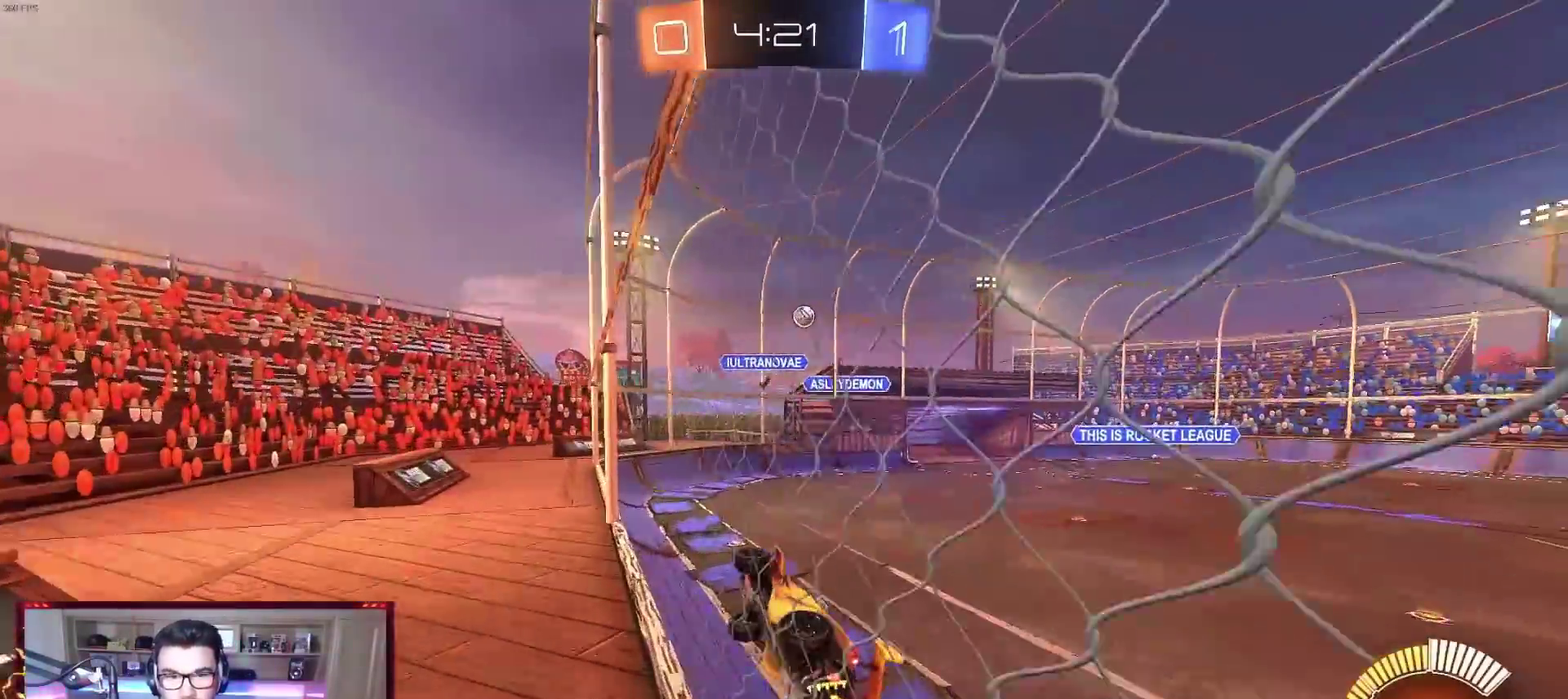
{"buttons": ["R2"], "left_stick": "center", "events": [[400, "left_stick", "center"]]}
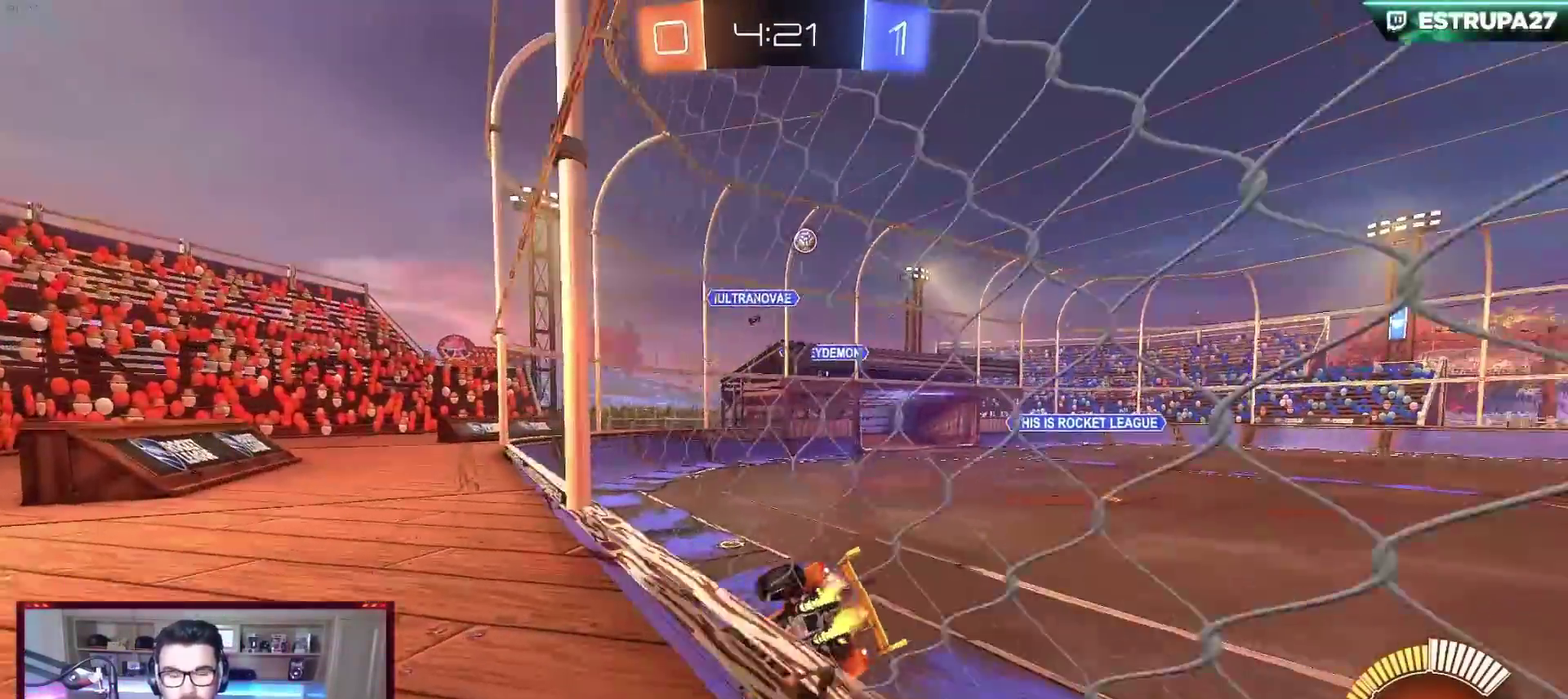
{"buttons": ["R2"], "left_stick": "center", "events": [[100, "left_stick", "right"], [417, "left_stick", "center"]]}
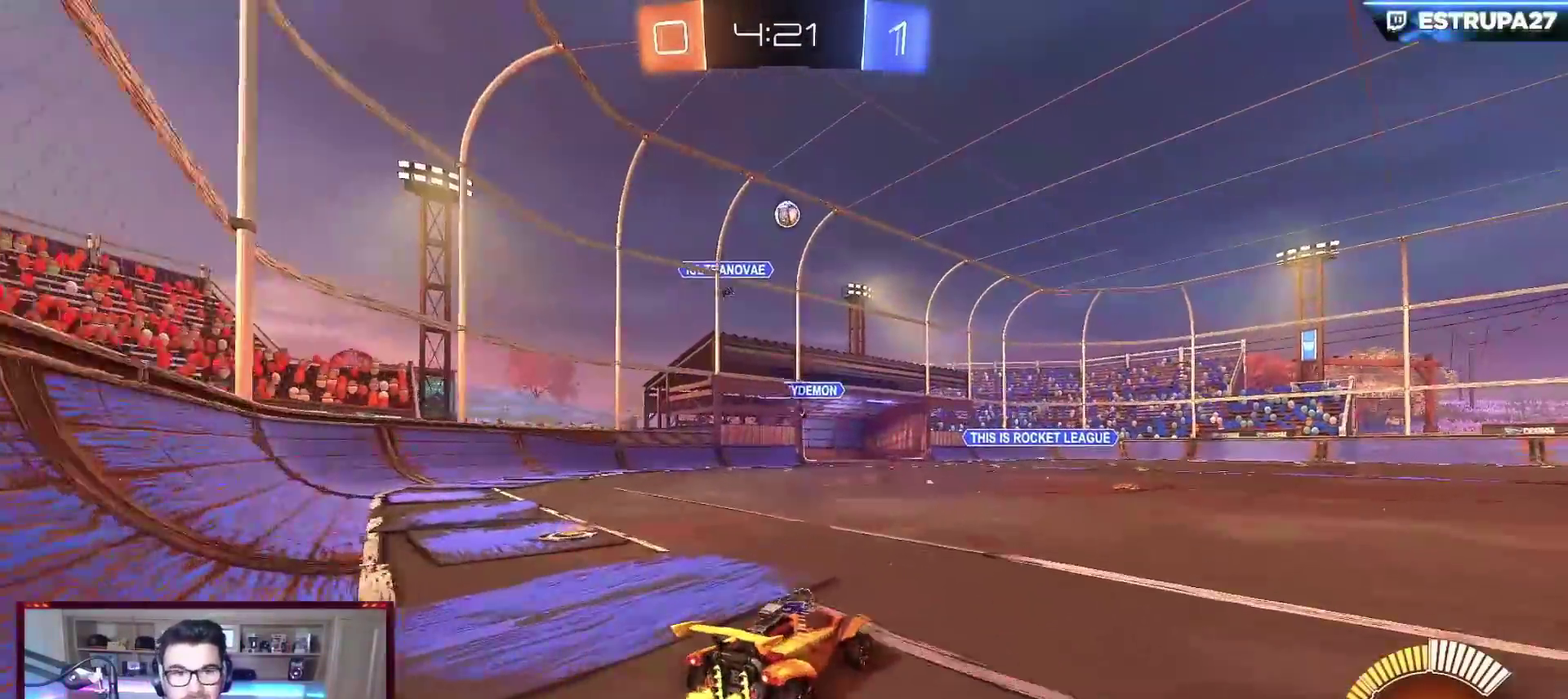
{"buttons": ["B", "R2"], "left_stick": "center", "events": [[50, "B", "down"]]}
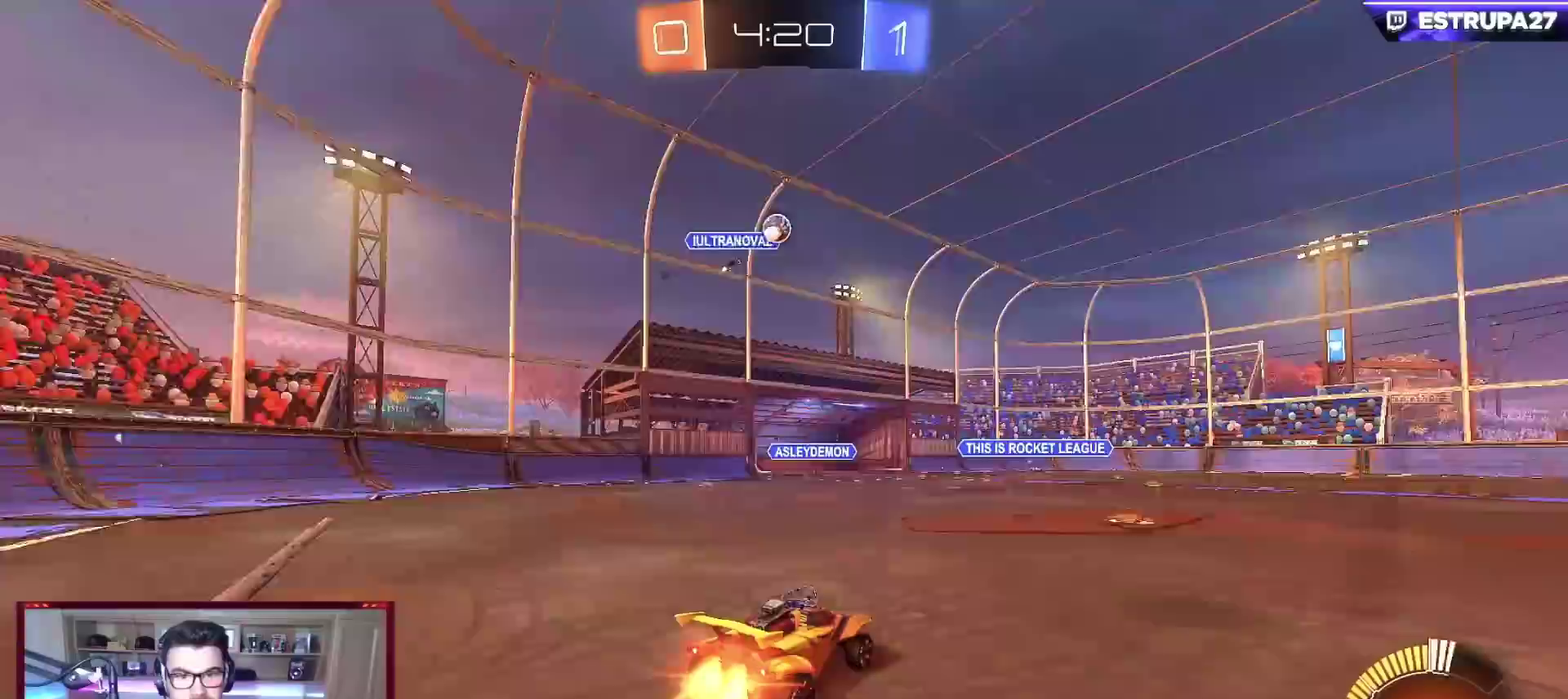
{"buttons": ["R2"], "left_stick": "down-right", "events": [[283, "B", "up"], [483, "left_stick", "down-right"]]}
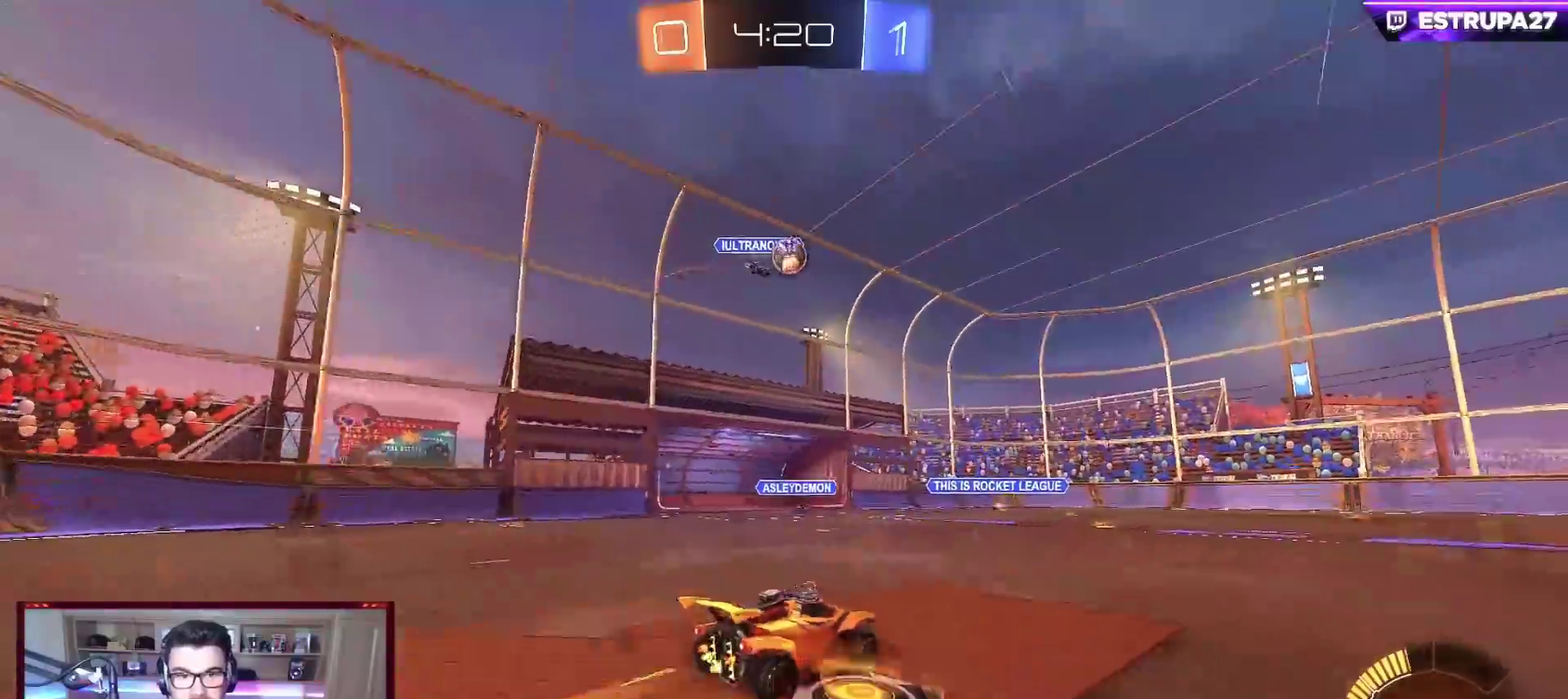
{"buttons": ["A", "L2"], "left_stick": "down-left", "events": [[217, "left_stick", "center"], [300, "R2", "up"], [333, "left_stick", "down-left"], [383, "L2", "down"], [417, "A", "down"]]}
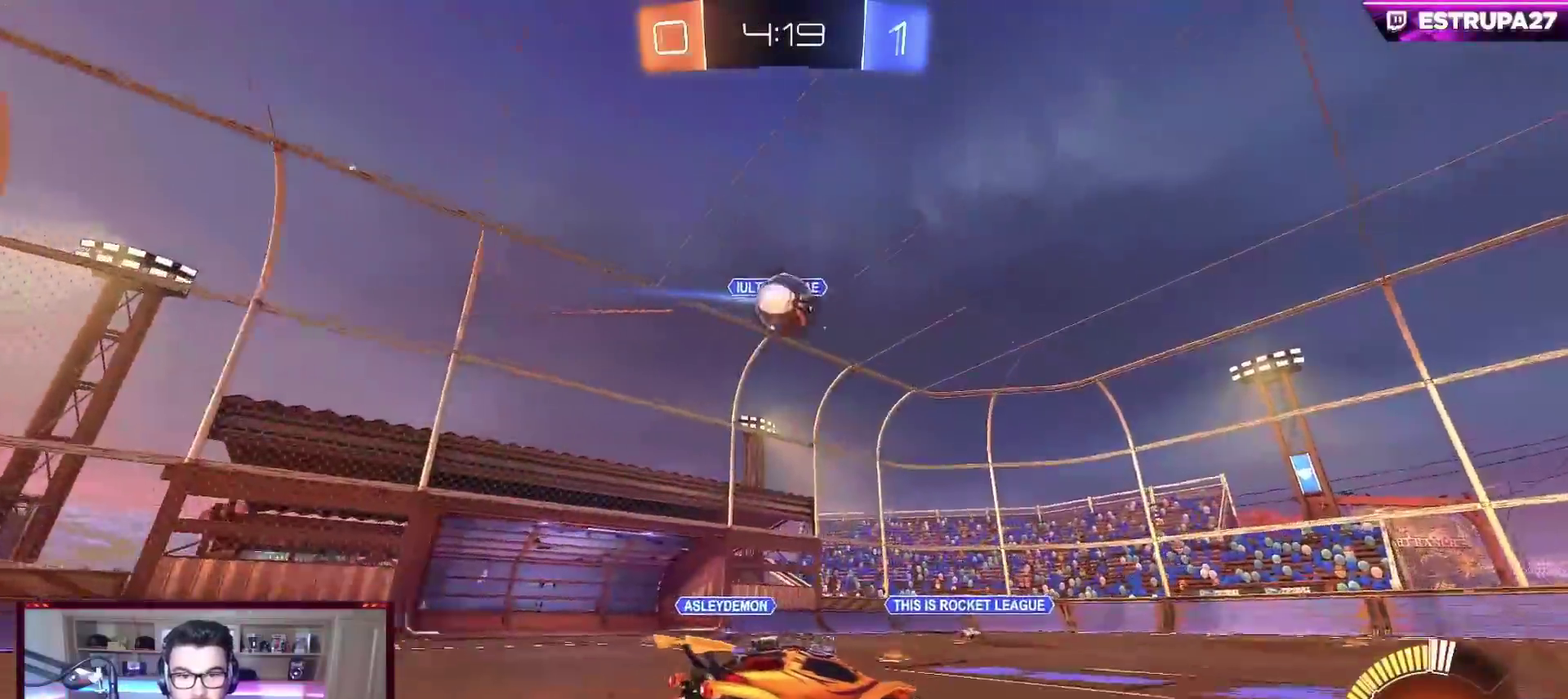
{"buttons": ["B"], "left_stick": "center", "events": [[33, "L2", "up"], [100, "A", "up"], [100, "left_stick", "center"], [150, "A", "down"], [150, "B", "down"], [200, "X", "down"], [233, "left_stick", "up"], [400, "A", "up"], [417, "left_stick", "down-left"], [450, "X", "up"], [500, "left_stick", "center"]]}
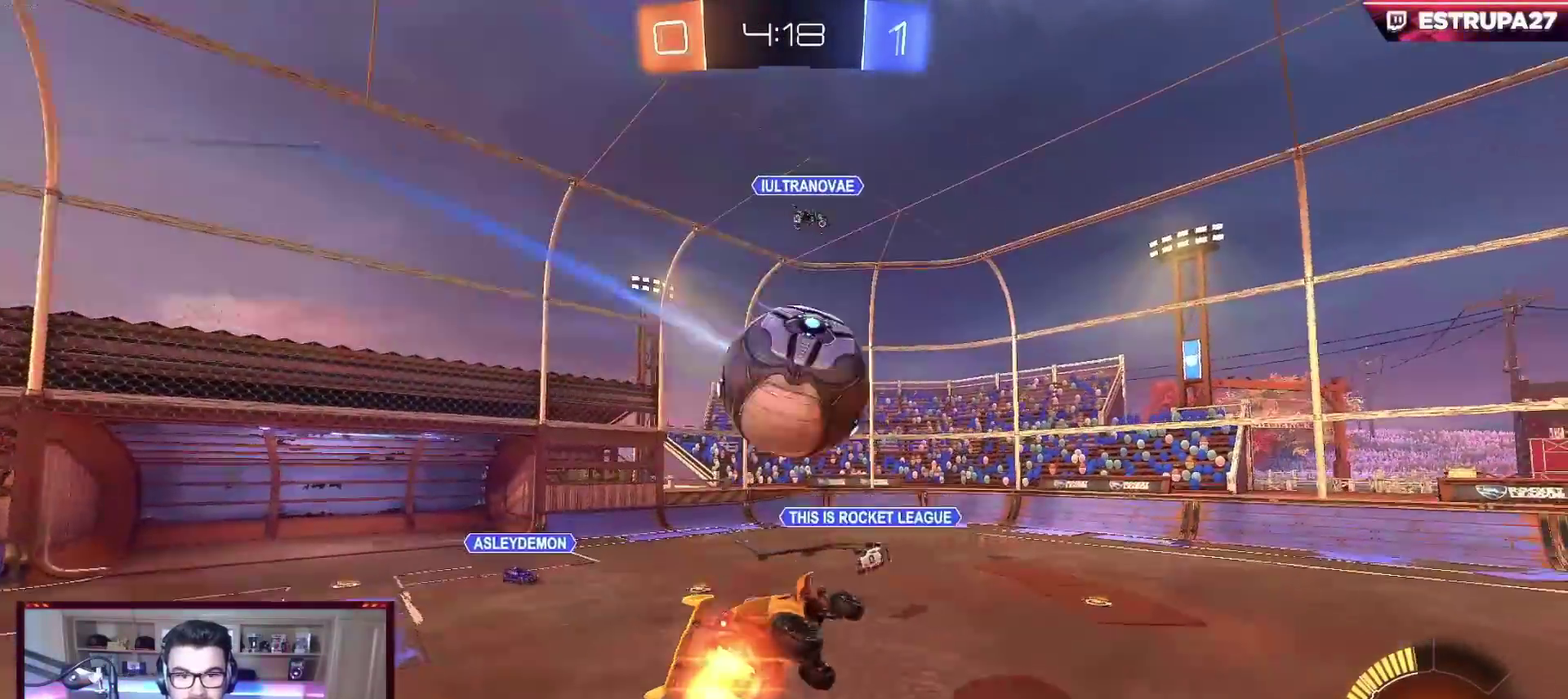
{"buttons": ["X"], "left_stick": "down", "events": [[333, "X", "down"], [467, "B", "up"], [500, "left_stick", "down"]]}
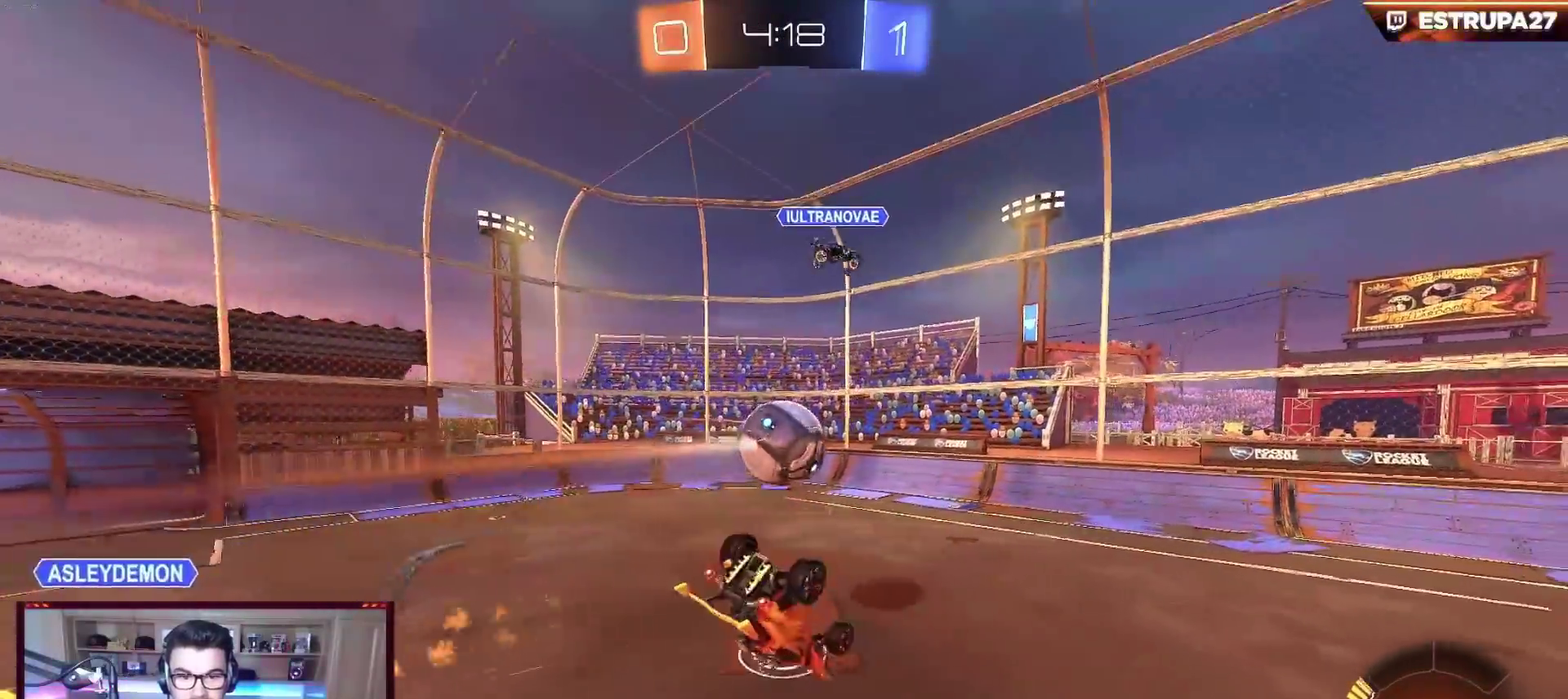
{"buttons": ["R2"], "left_stick": "center", "events": [[150, "left_stick", "left"], [233, "left_stick", "down-left"], [383, "left_stick", "center"], [400, "X", "up"], [433, "R2", "down"]]}
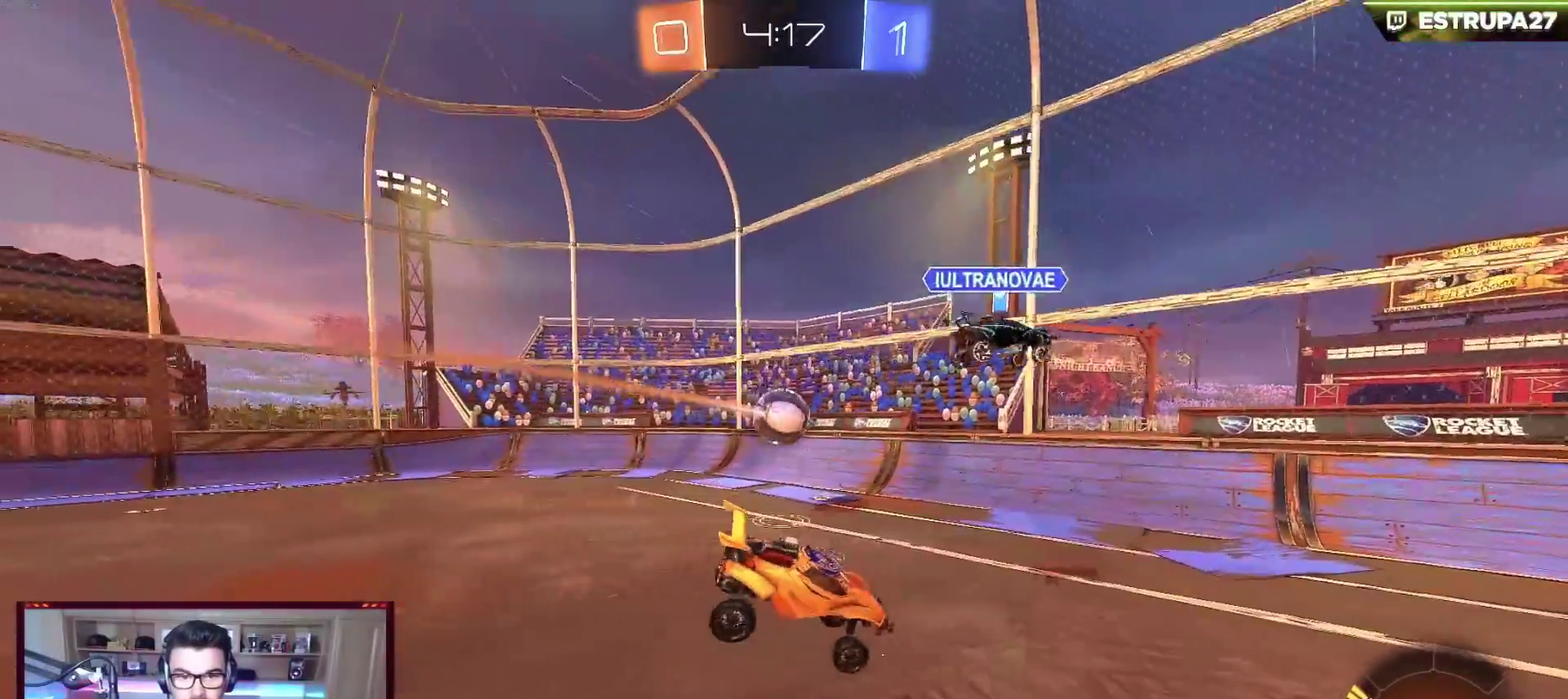
{"buttons": ["X", "R2"], "left_stick": "right", "events": [[233, "left_stick", "right"], [417, "X", "down"]]}